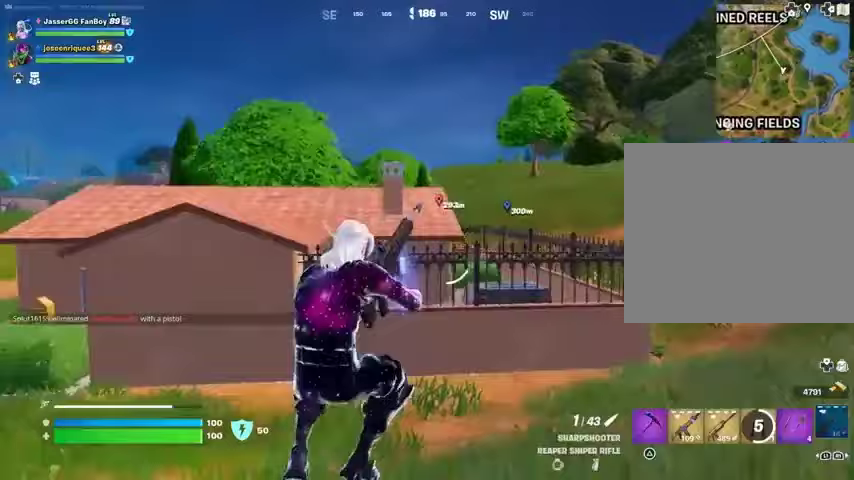
Gameplay with a controller (PlayStation layout); each line is a JSON object with the inputs held at the frame after it. "events" lists button and stick changes between this image and that frame as [ms after this image, input, new state], when the widget could be followed in between.
{"buttons": [], "left_stick": "up-right", "right_stick": "center", "events": [[267, "right_stick", "right"], [400, "right_stick", "center"]]}
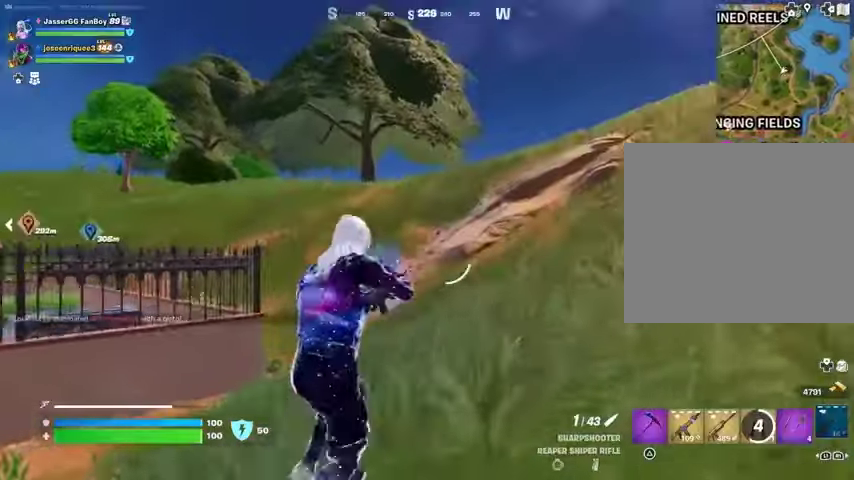
{"buttons": [], "left_stick": "up-right", "right_stick": "center", "events": [[267, "right_stick", "left"], [367, "right_stick", "center"]]}
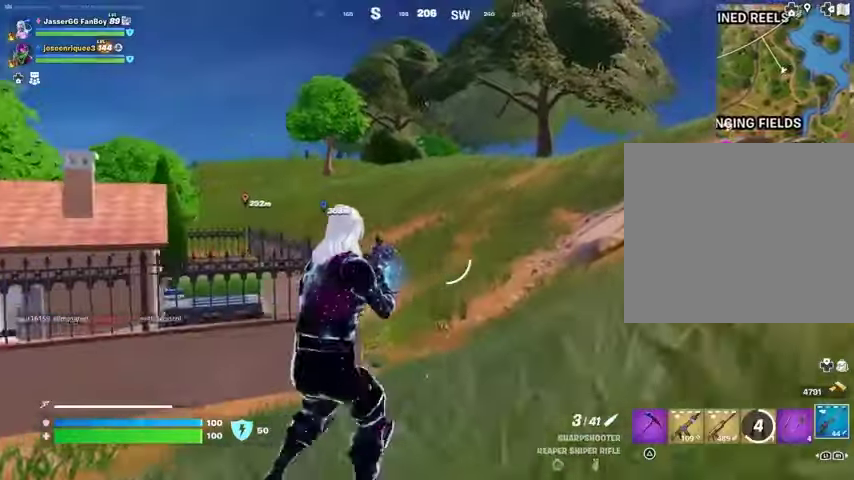
{"buttons": [], "left_stick": "up-right", "right_stick": "center", "events": [[233, "L1", "down"], [300, "right_stick", "up-right"], [333, "L1", "up"], [400, "right_stick", "center"], [433, "L3", "down"], [500, "L3", "up"]]}
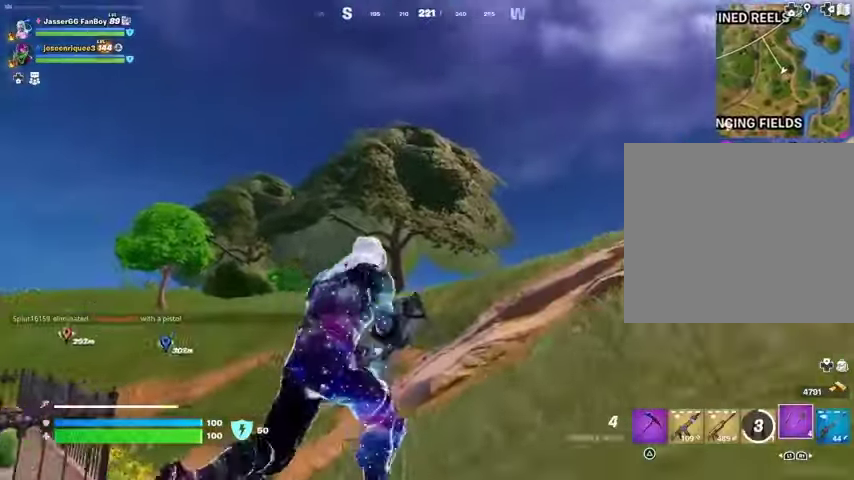
{"buttons": [], "left_stick": "up", "right_stick": "center", "events": [[33, "CROSS", "down"], [100, "CROSS", "up"], [233, "left_stick", "up"], [300, "L2", "down"], [400, "L2", "up"]]}
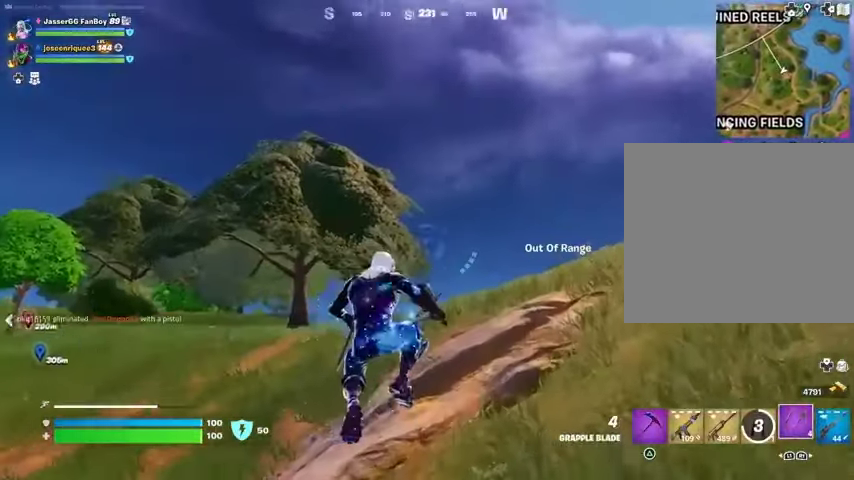
{"buttons": [], "left_stick": "up-right", "right_stick": "down-right", "events": [[100, "L2", "down"], [200, "L2", "up"], [200, "left_stick", "up-right"], [500, "right_stick", "down-right"]]}
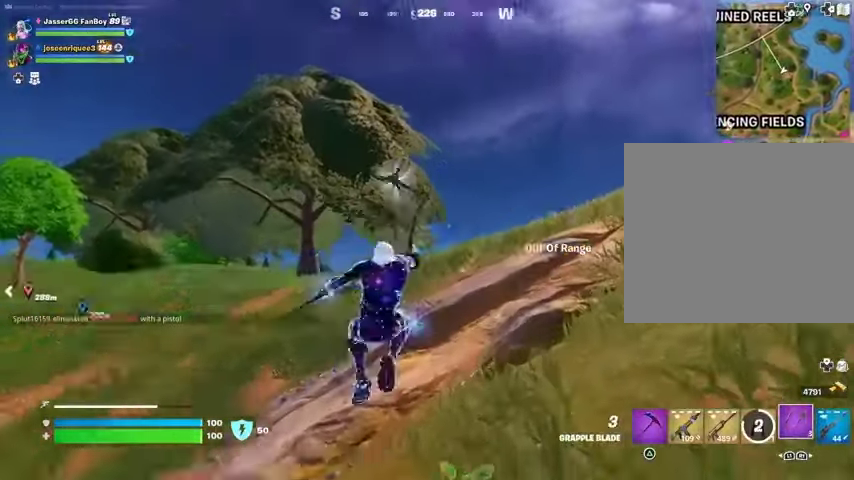
{"buttons": [], "left_stick": "up-right", "right_stick": "center", "events": [[33, "right_stick", "down"], [133, "right_stick", "center"]]}
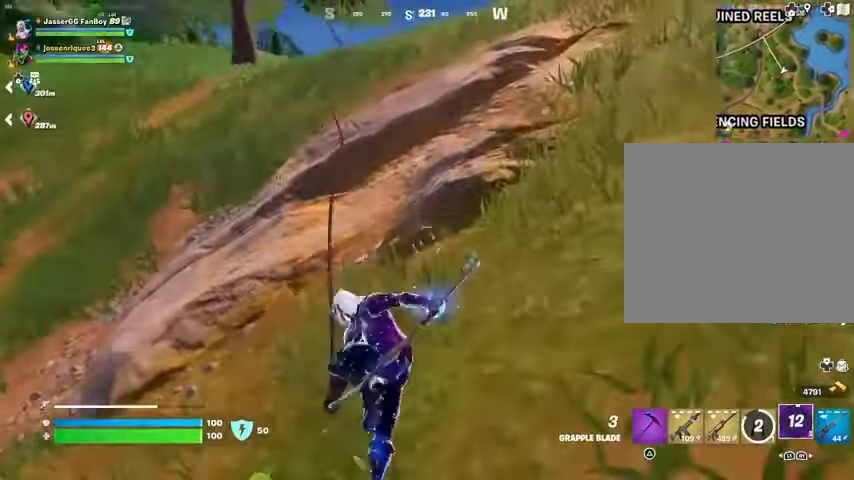
{"buttons": [], "left_stick": "up-right", "right_stick": "center", "events": []}
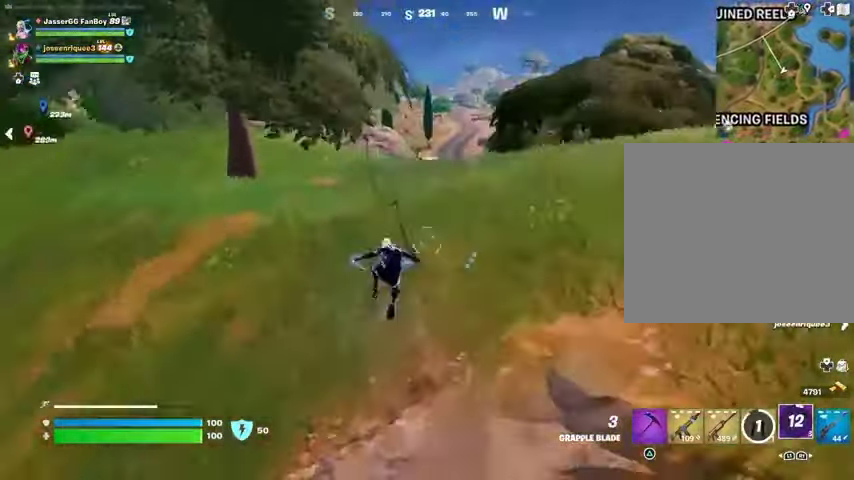
{"buttons": [], "left_stick": "up-right", "right_stick": "center", "events": []}
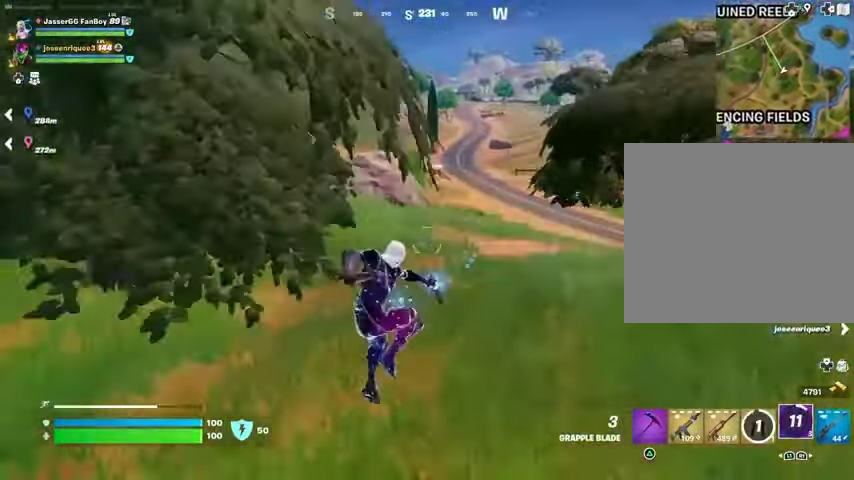
{"buttons": [], "left_stick": "up-right", "right_stick": "center", "events": []}
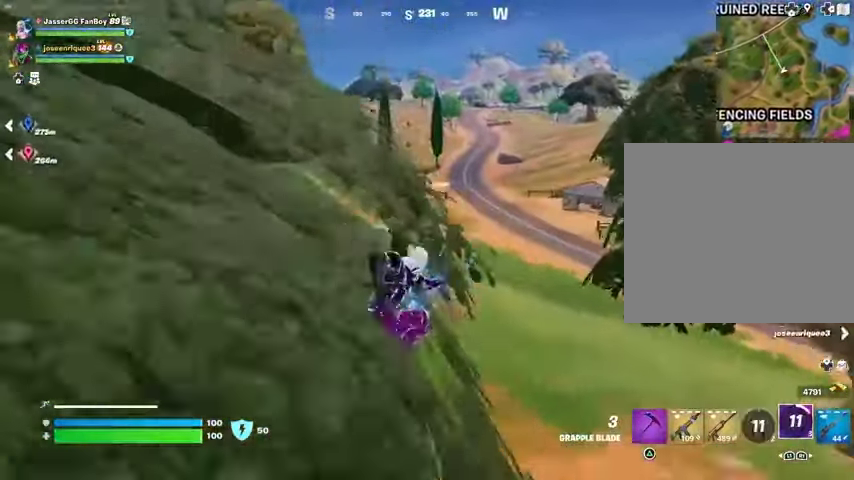
{"buttons": [], "left_stick": "up-right", "right_stick": "center", "events": [[33, "right_stick", "left"], [167, "right_stick", "center"]]}
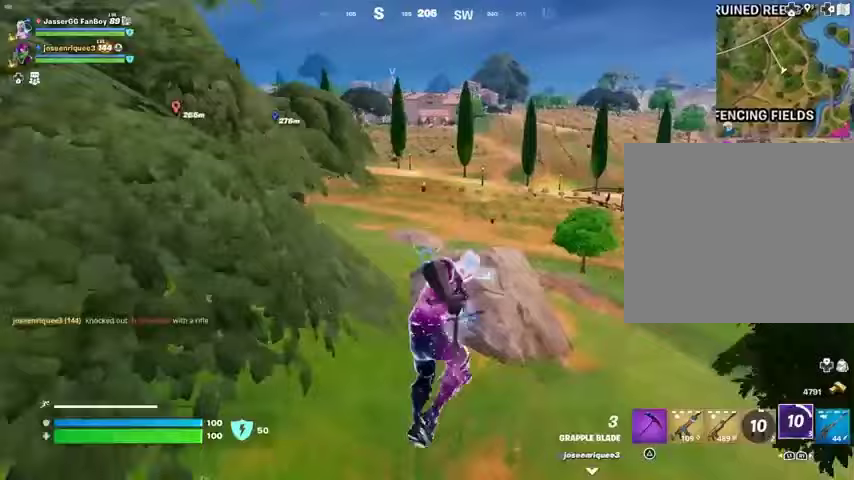
{"buttons": [], "left_stick": "up", "right_stick": "center", "events": [[133, "left_stick", "up"], [200, "L2", "down"], [300, "L2", "up"]]}
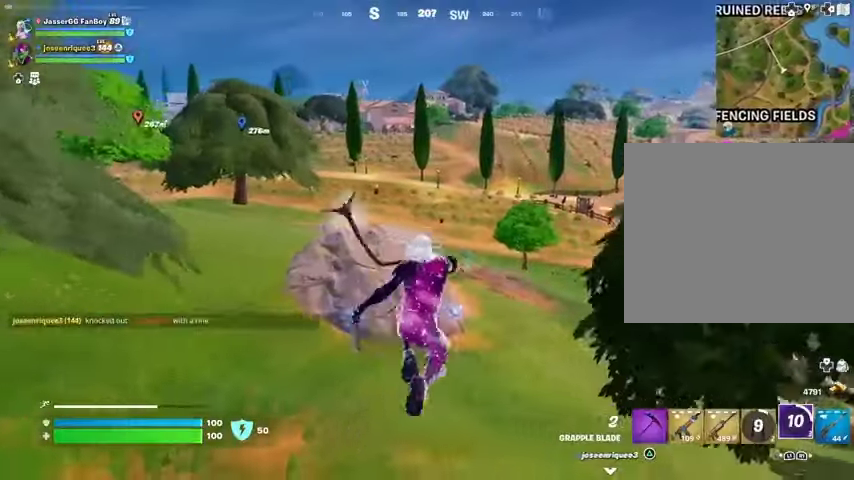
{"buttons": [], "left_stick": "up-left", "right_stick": "center", "events": [[333, "left_stick", "up-left"]]}
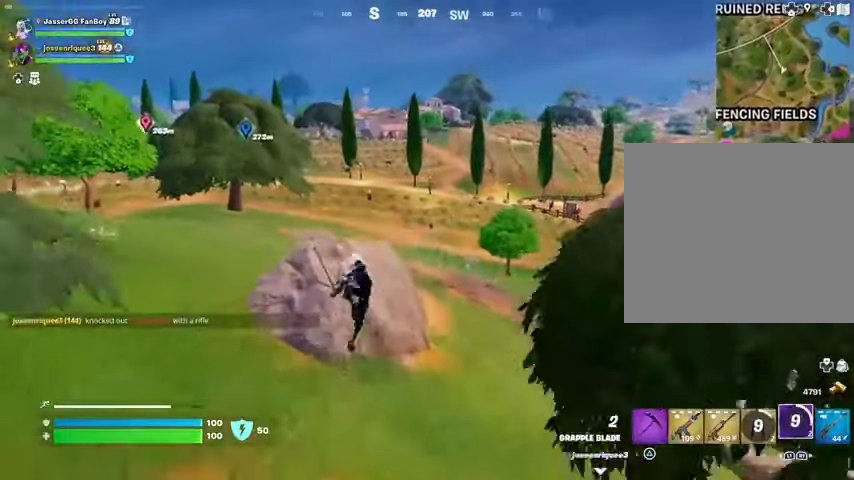
{"buttons": [], "left_stick": "up", "right_stick": "center", "events": [[133, "left_stick", "up"], [133, "right_stick", "left"], [233, "right_stick", "center"]]}
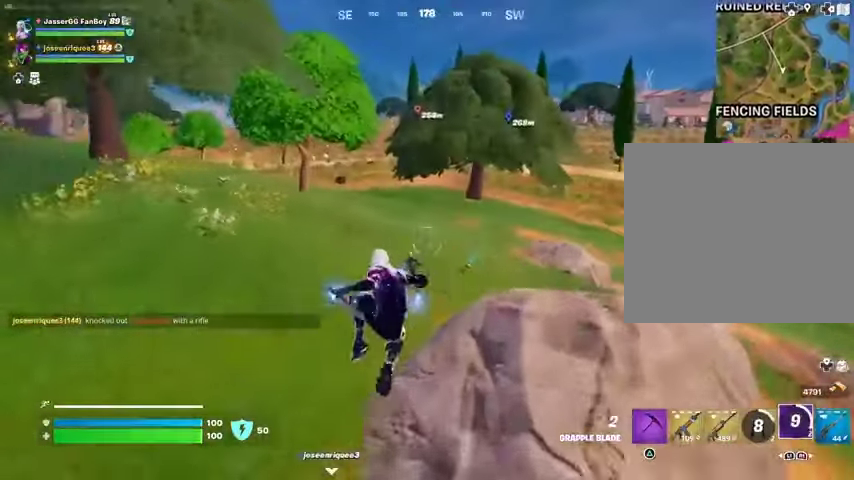
{"buttons": ["L2"], "left_stick": "up", "right_stick": "up-left", "events": [[167, "L1", "down"], [167, "right_stick", "up-right"], [233, "L1", "up"], [267, "right_stick", "center"], [467, "L2", "down"], [467, "right_stick", "up-left"]]}
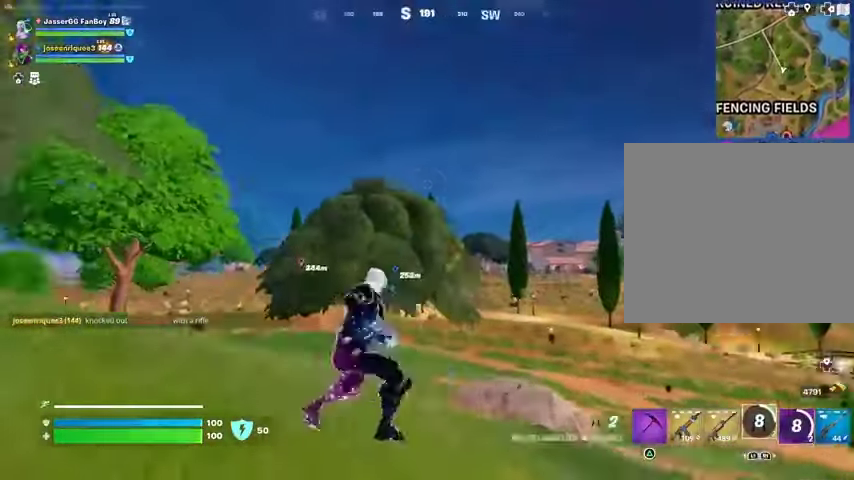
{"buttons": [], "left_stick": "up", "right_stick": "down-left", "events": [[33, "left_stick", "up-right"], [67, "L2", "up"], [67, "right_stick", "center"], [200, "left_stick", "up"], [467, "right_stick", "down-left"]]}
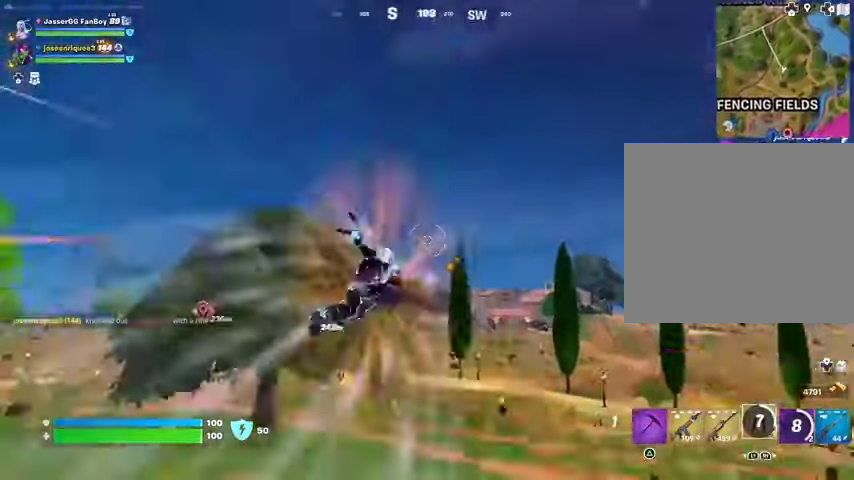
{"buttons": [], "left_stick": "up-right", "right_stick": "center", "events": [[67, "left_stick", "up-right"], [167, "right_stick", "center"]]}
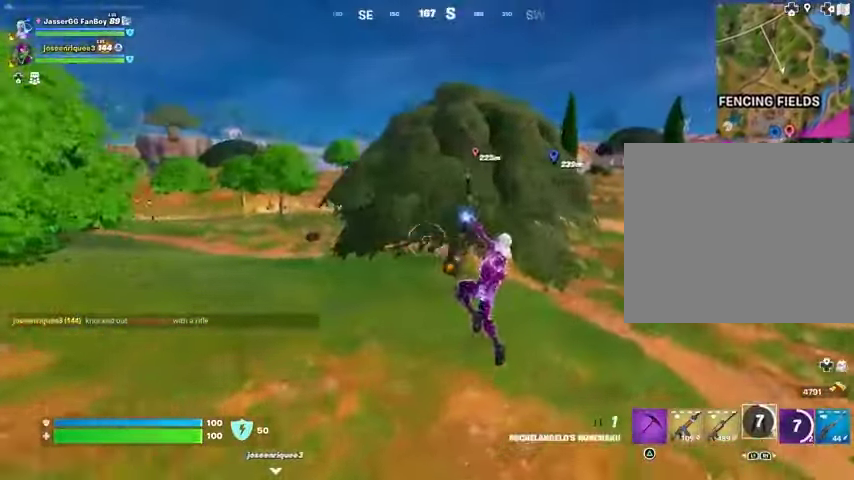
{"buttons": [], "left_stick": "up", "right_stick": "center", "events": [[167, "CROSS", "down"], [233, "CROSS", "up"], [400, "left_stick", "up"], [433, "right_stick", "right"], [500, "right_stick", "center"]]}
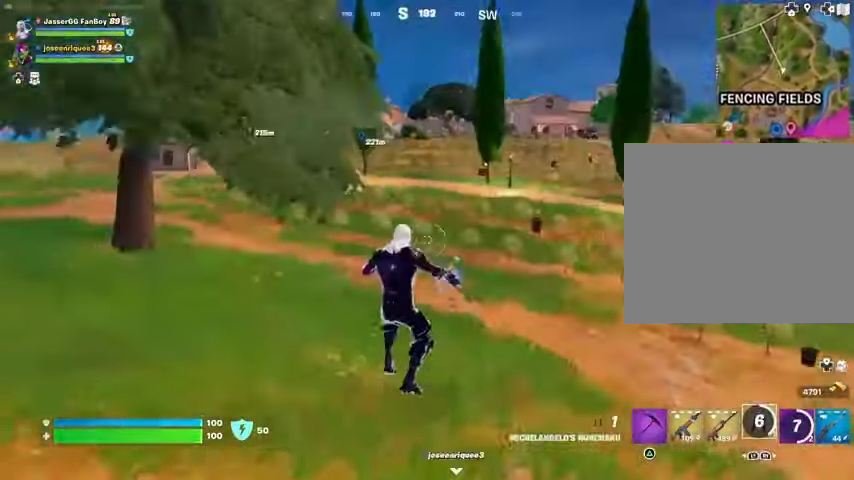
{"buttons": [], "left_stick": "up", "right_stick": "center", "events": [[67, "CROSS", "down"], [133, "CROSS", "up"], [400, "L3", "down"], [467, "L3", "up"]]}
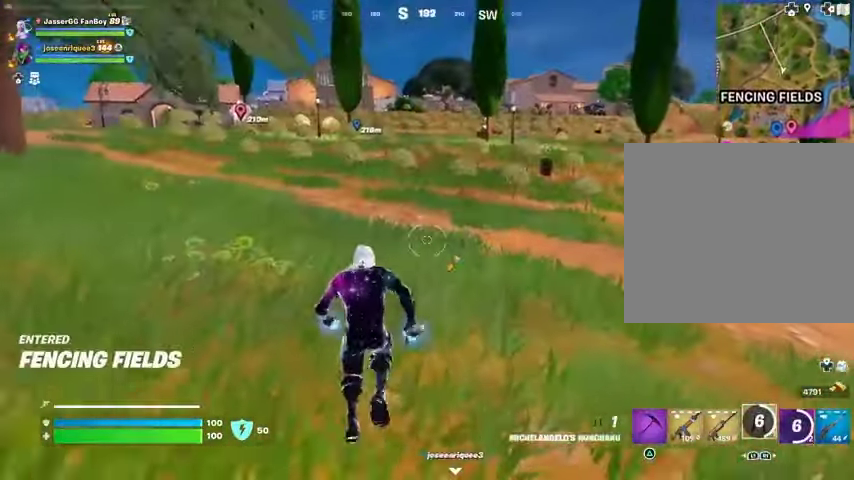
{"buttons": [], "left_stick": "center", "right_stick": "center", "events": [[100, "L3", "down"], [200, "L3", "up"], [267, "left_stick", "center"]]}
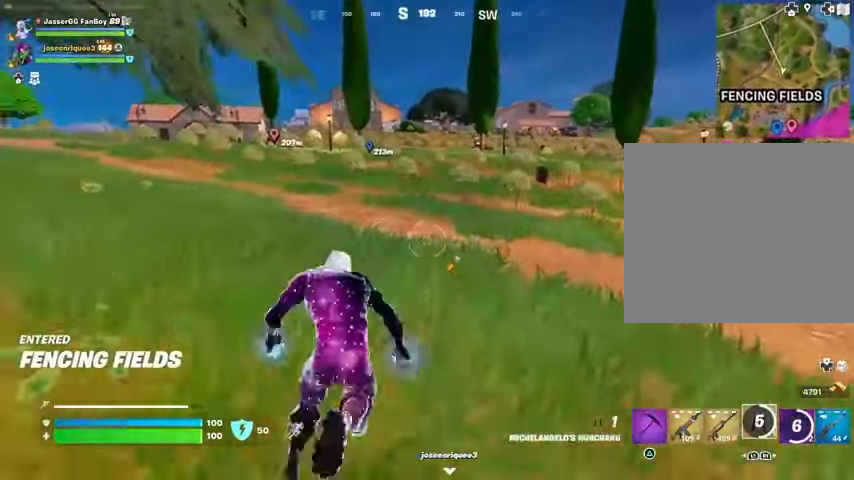
{"buttons": [], "left_stick": "center", "right_stick": "center", "events": []}
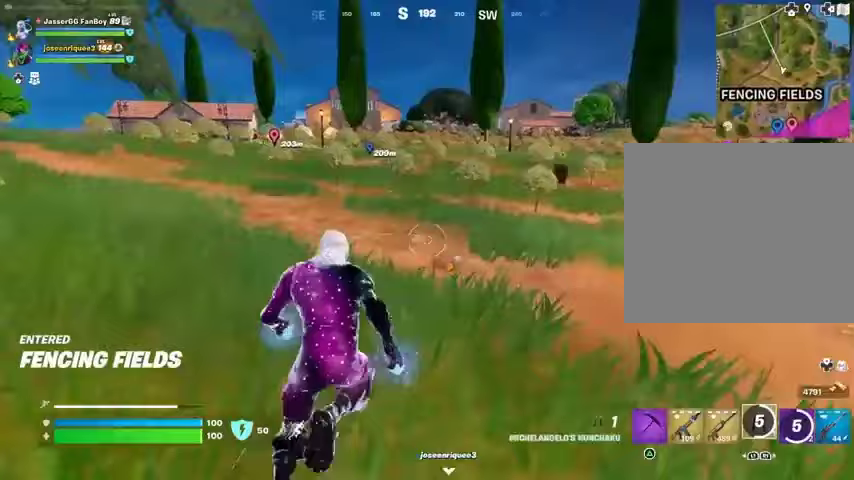
{"buttons": [], "left_stick": "center", "right_stick": "center", "events": []}
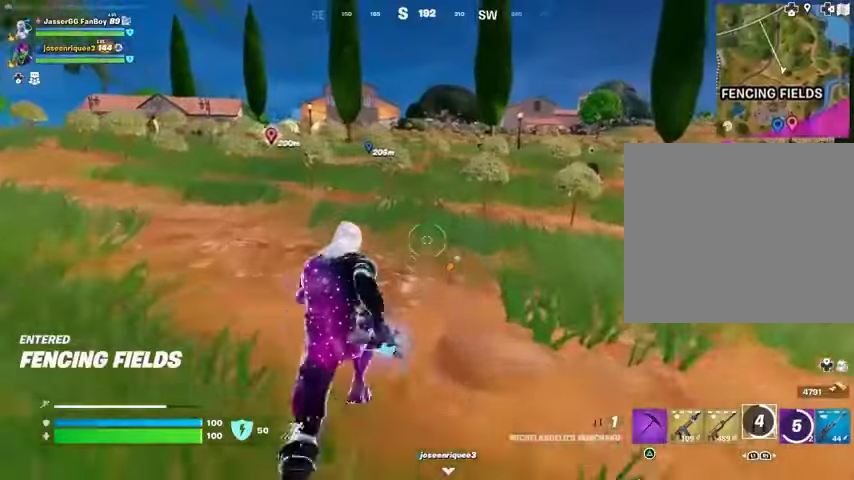
{"buttons": [], "left_stick": "center", "right_stick": "center", "events": []}
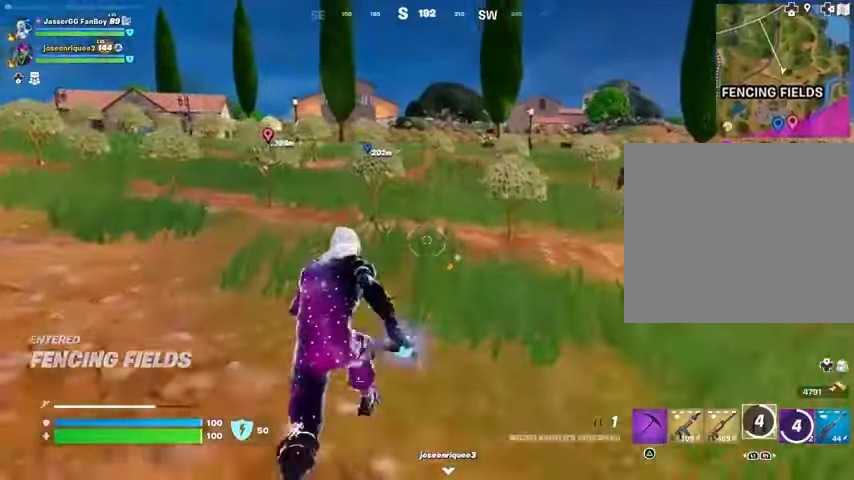
{"buttons": [], "left_stick": "center", "right_stick": "center", "events": []}
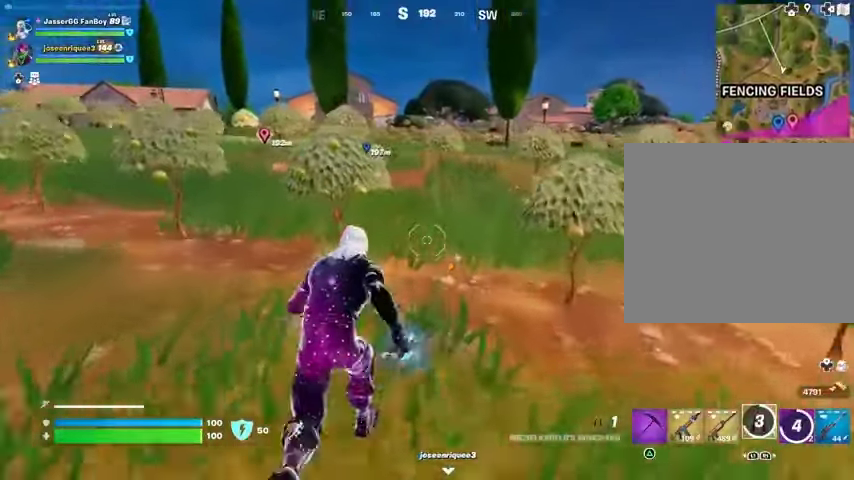
{"buttons": [], "left_stick": "center", "right_stick": "center", "events": []}
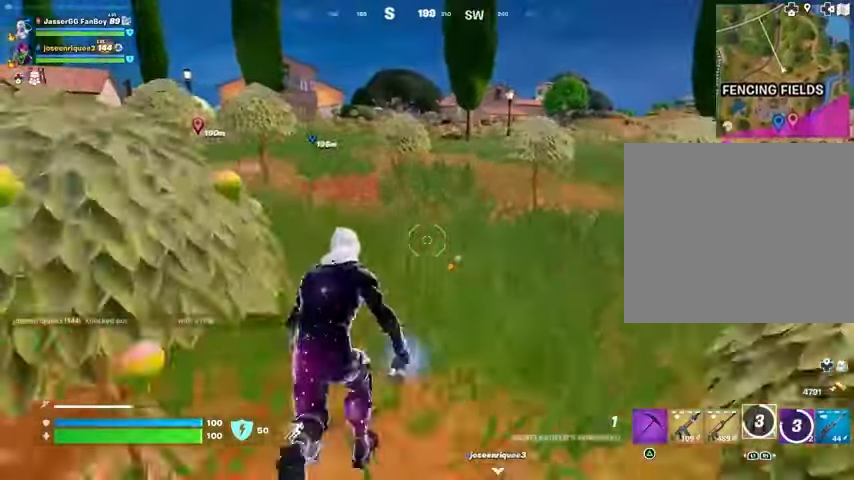
{"buttons": [], "left_stick": "center", "right_stick": "center", "events": [[33, "right_stick", "right"], [167, "right_stick", "center"], [300, "right_stick", "up-left"], [400, "right_stick", "center"]]}
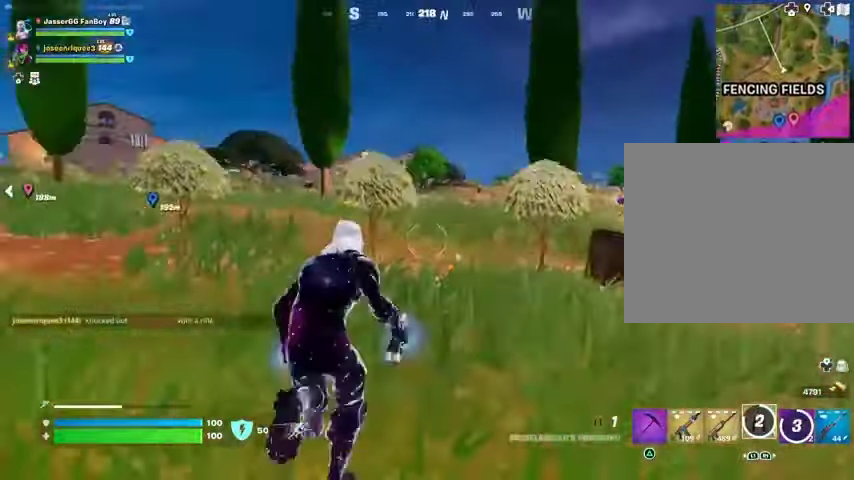
{"buttons": [], "left_stick": "center", "right_stick": "center", "events": [[67, "CROSS", "down"], [167, "CROSS", "up"]]}
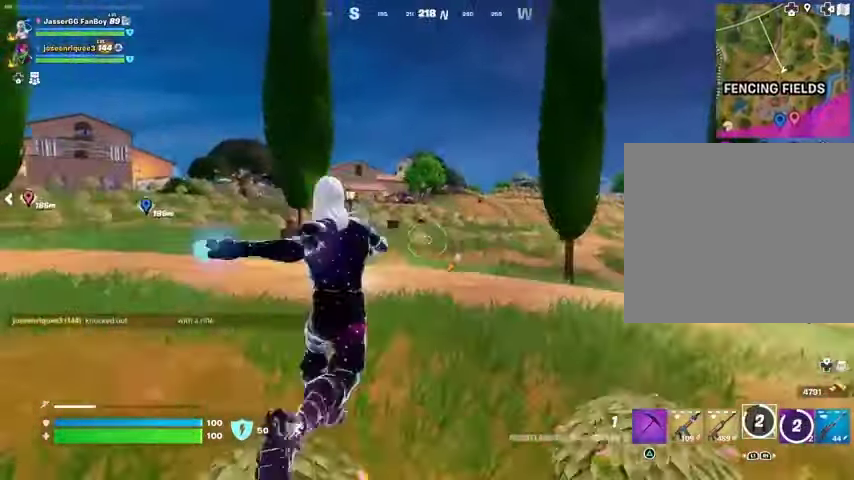
{"buttons": [], "left_stick": "center", "right_stick": "center", "events": []}
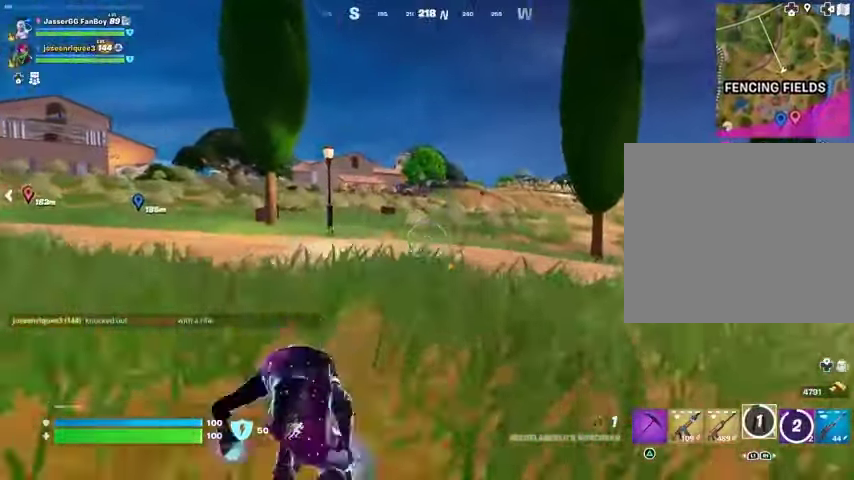
{"buttons": [], "left_stick": "center", "right_stick": "center", "events": []}
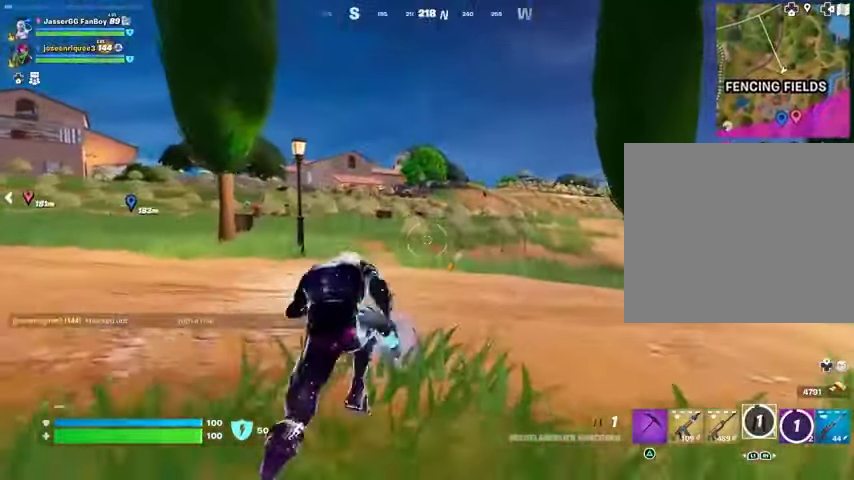
{"buttons": [], "left_stick": "center", "right_stick": "center", "events": [[233, "right_stick", "left"], [367, "right_stick", "center"]]}
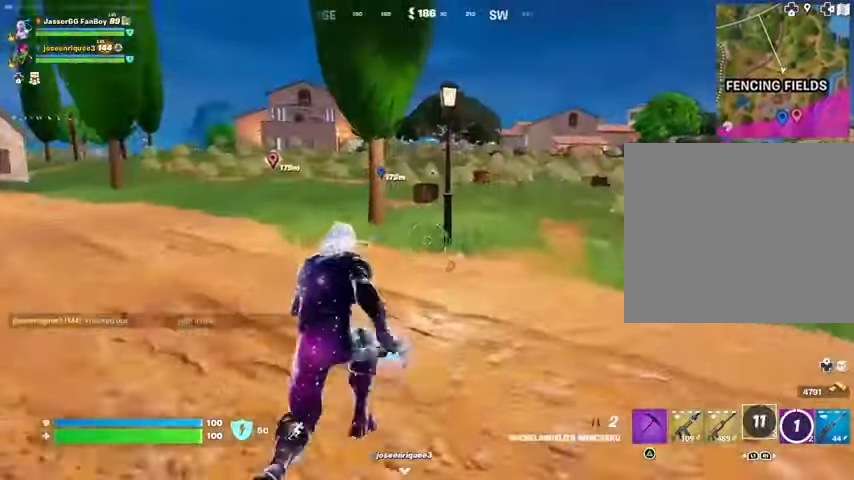
{"buttons": [], "left_stick": "center", "right_stick": "center", "events": []}